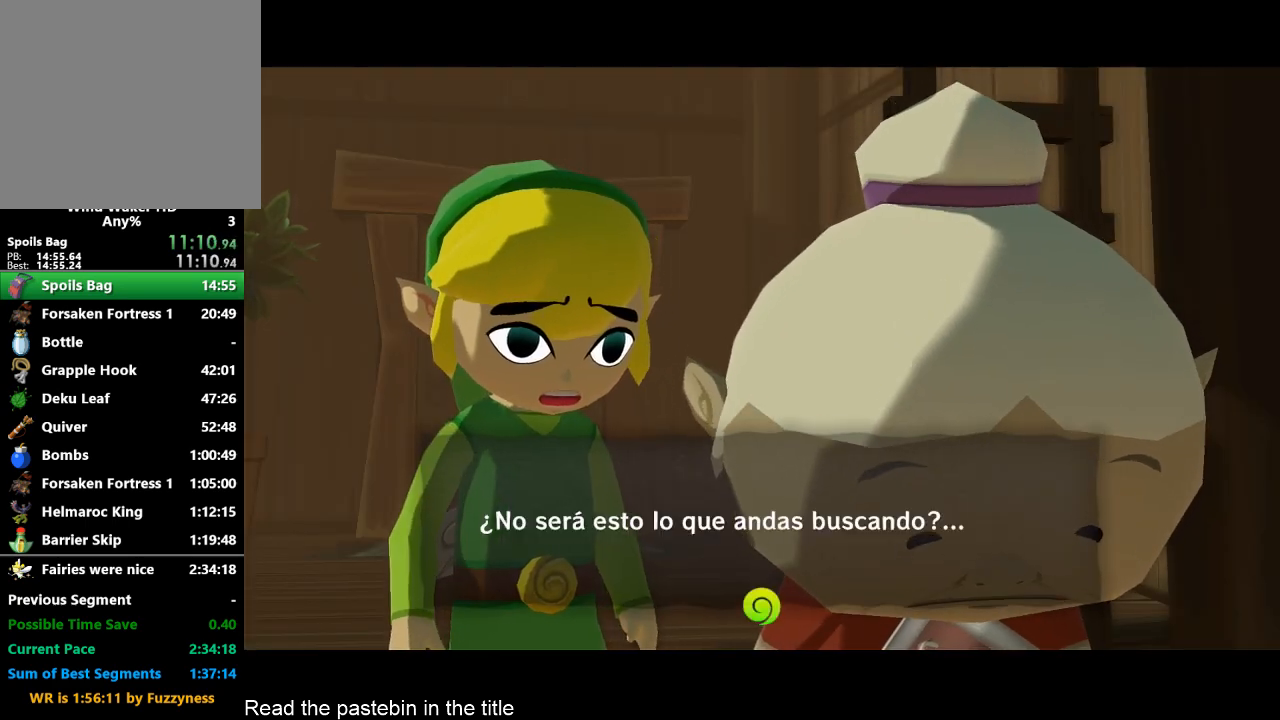
Gameplay with a controller (Nintendo layout); each line is a JSON object with the inputs held at the frame after it. "events" lists button and stick changes between this image and that frame as [ms after this image, input, new state], when the widget could be followed in between. Not read: L3 R3.
{"buttons": [], "left_stick": "center", "right_stick": "center", "events": [[67, "B", "up"], [100, "A", "down"], [167, "A", "up"], [300, "A", "down"], [333, "B", "down"], [400, "A", "up"], [467, "B", "up"]]}
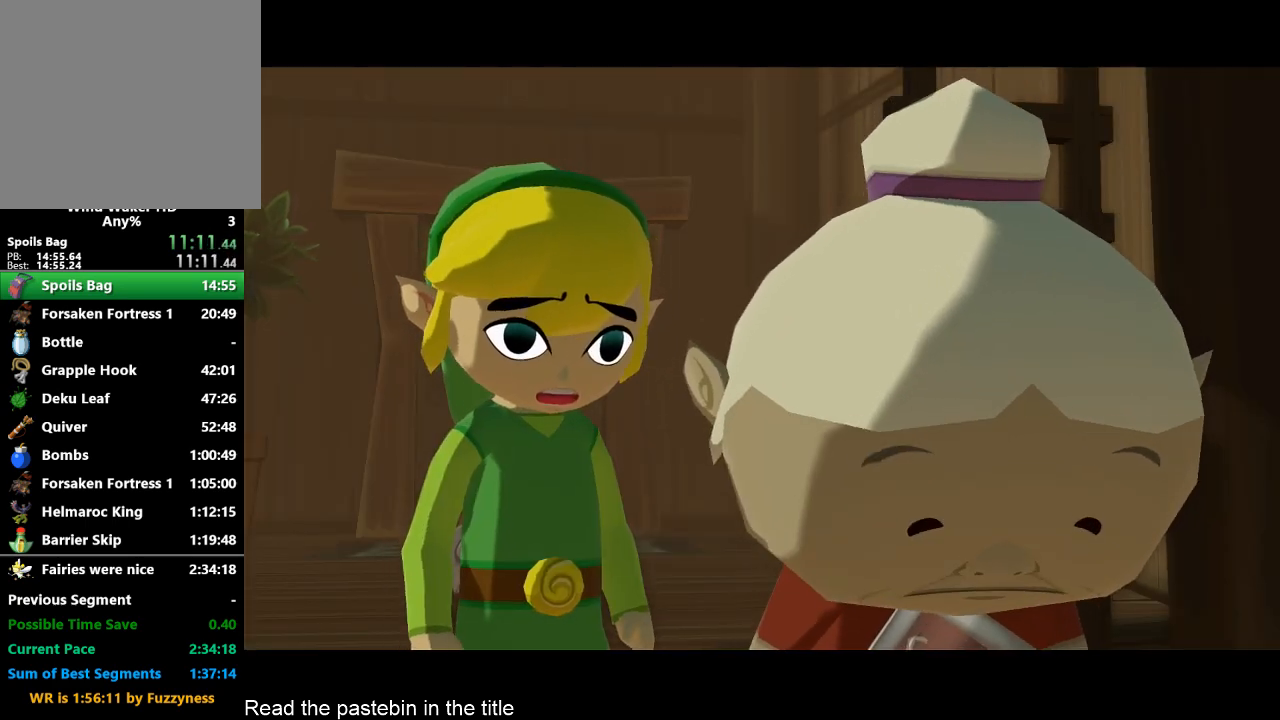
{"buttons": [], "left_stick": "center", "right_stick": "center", "events": []}
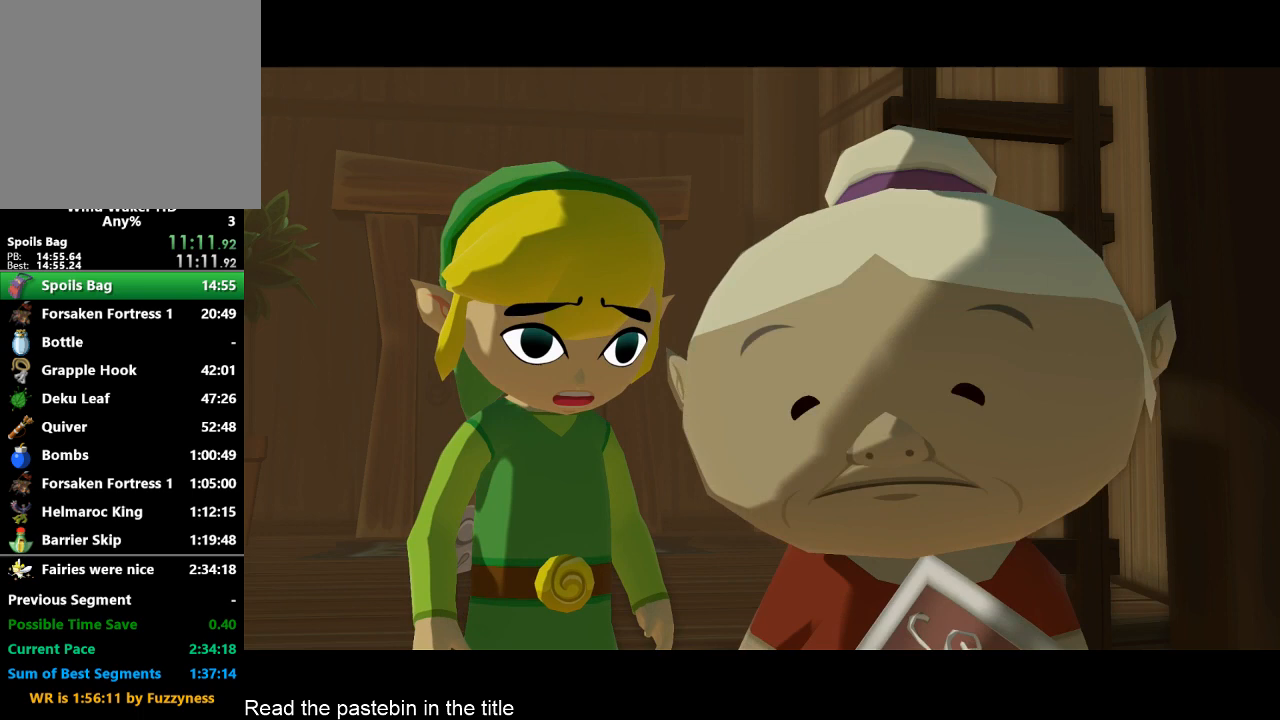
{"buttons": [], "left_stick": "center", "right_stick": "center", "events": []}
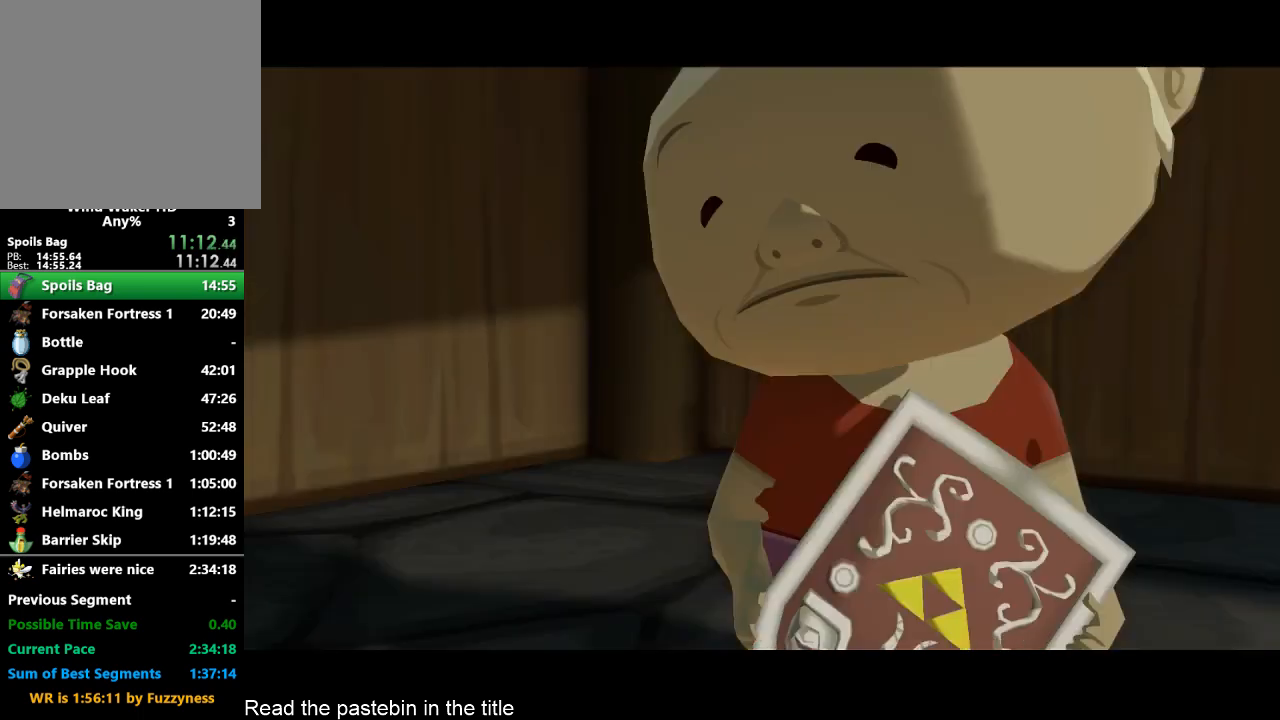
{"buttons": [], "left_stick": "center", "right_stick": "center", "events": [[433, "A", "down"], [500, "A", "up"]]}
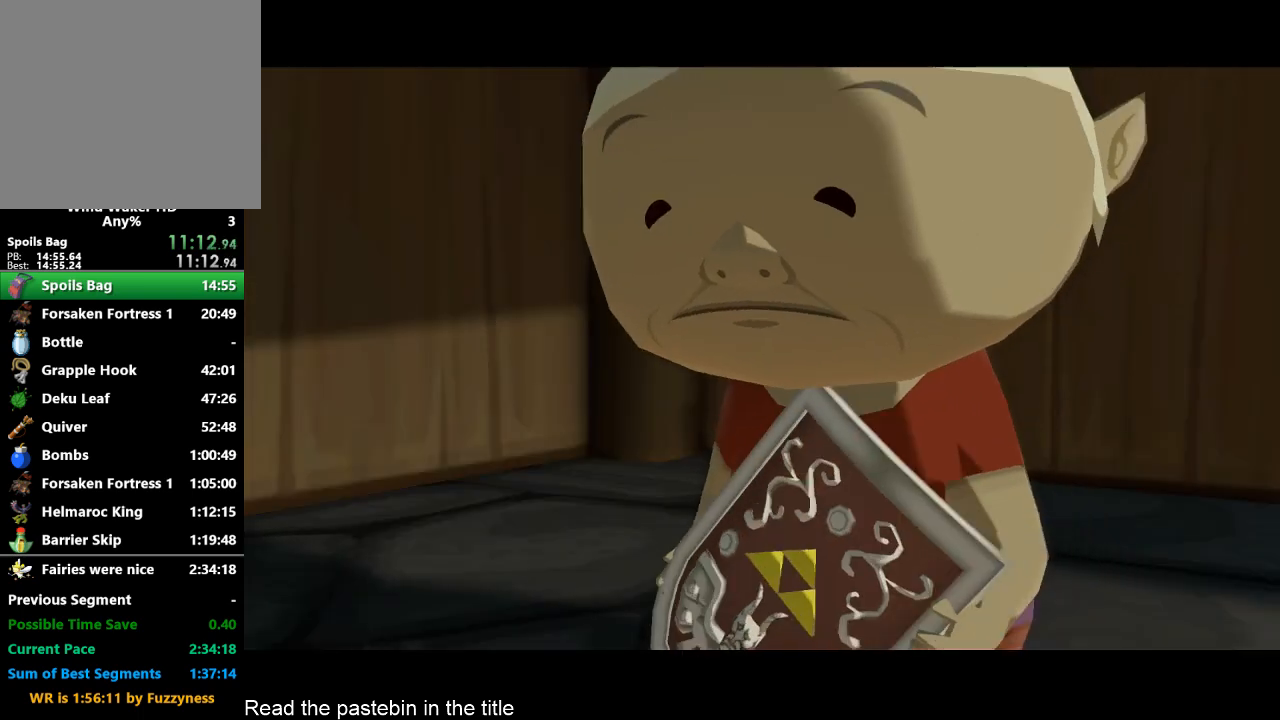
{"buttons": [], "left_stick": "center", "right_stick": "center", "events": []}
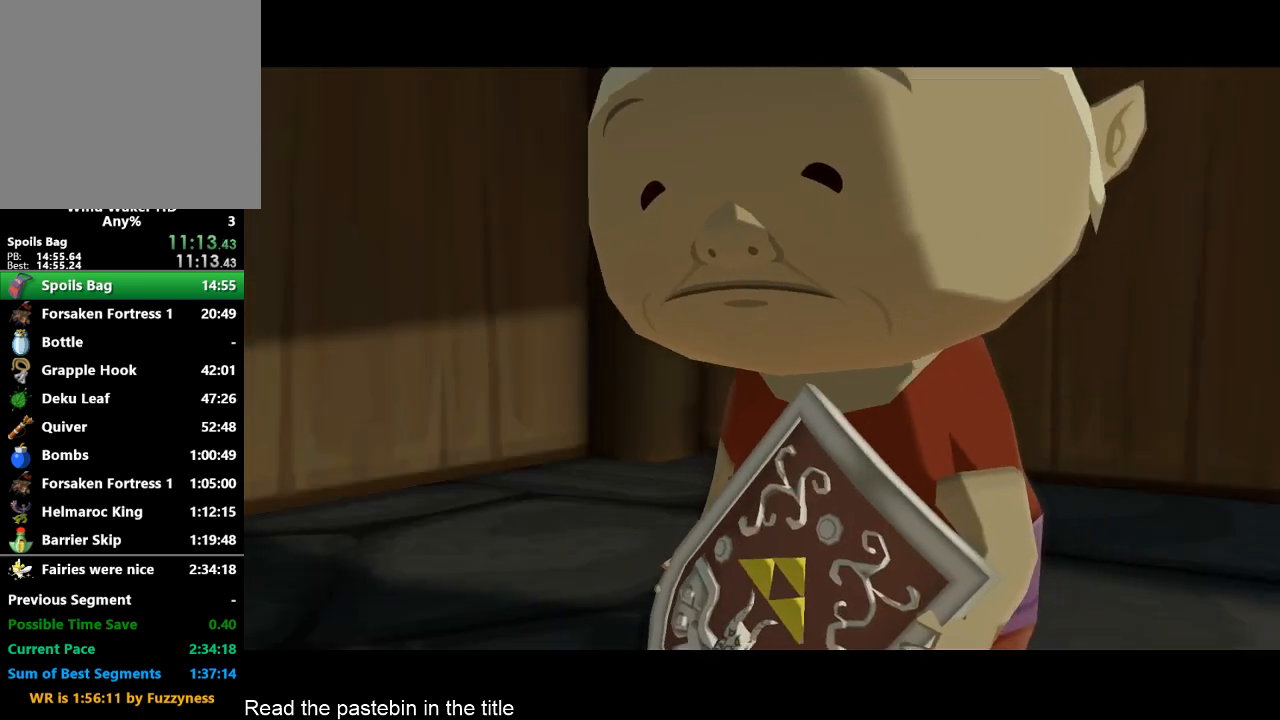
{"buttons": [], "left_stick": "center", "right_stick": "center", "events": []}
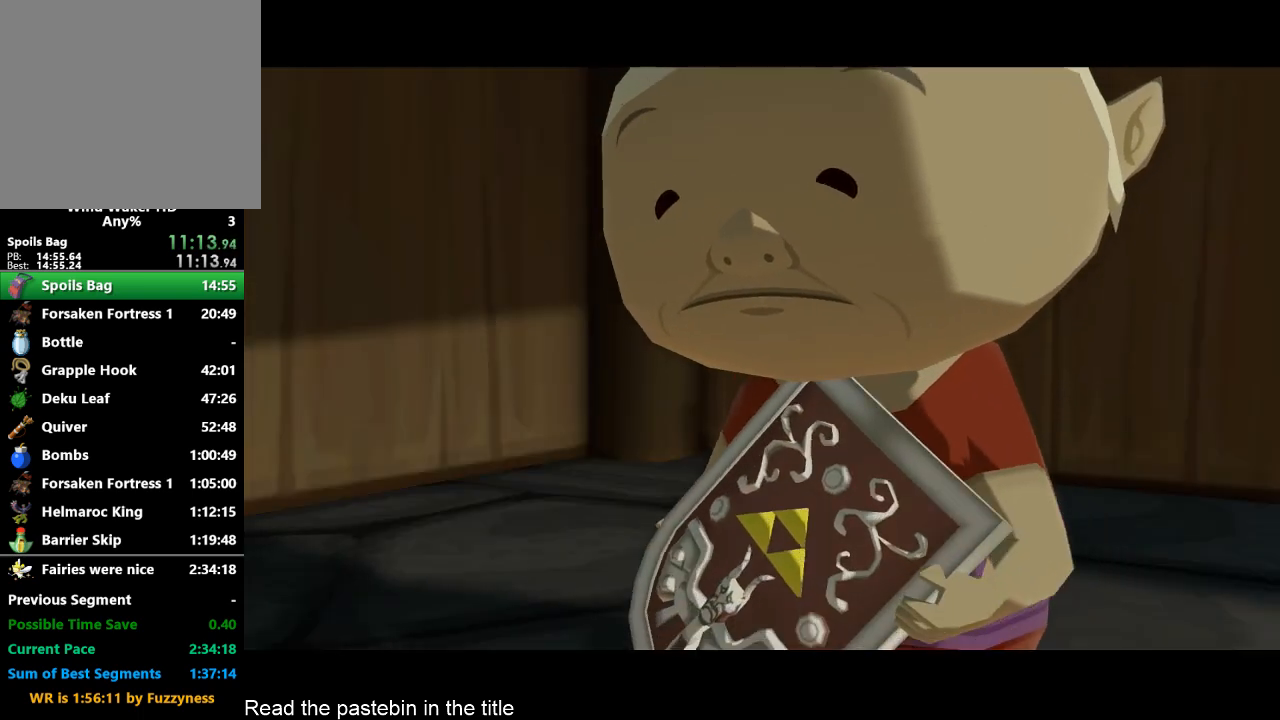
{"buttons": [], "left_stick": "center", "right_stick": "center", "events": []}
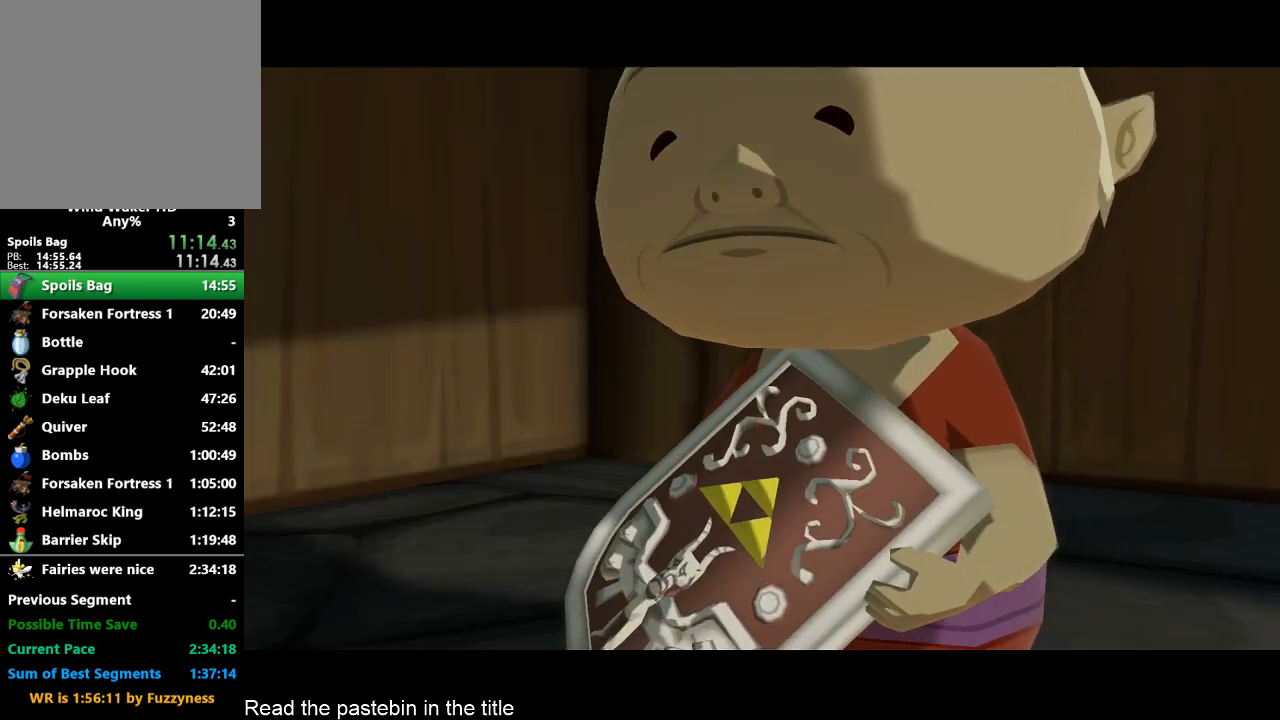
{"buttons": [], "left_stick": "center", "right_stick": "center", "events": []}
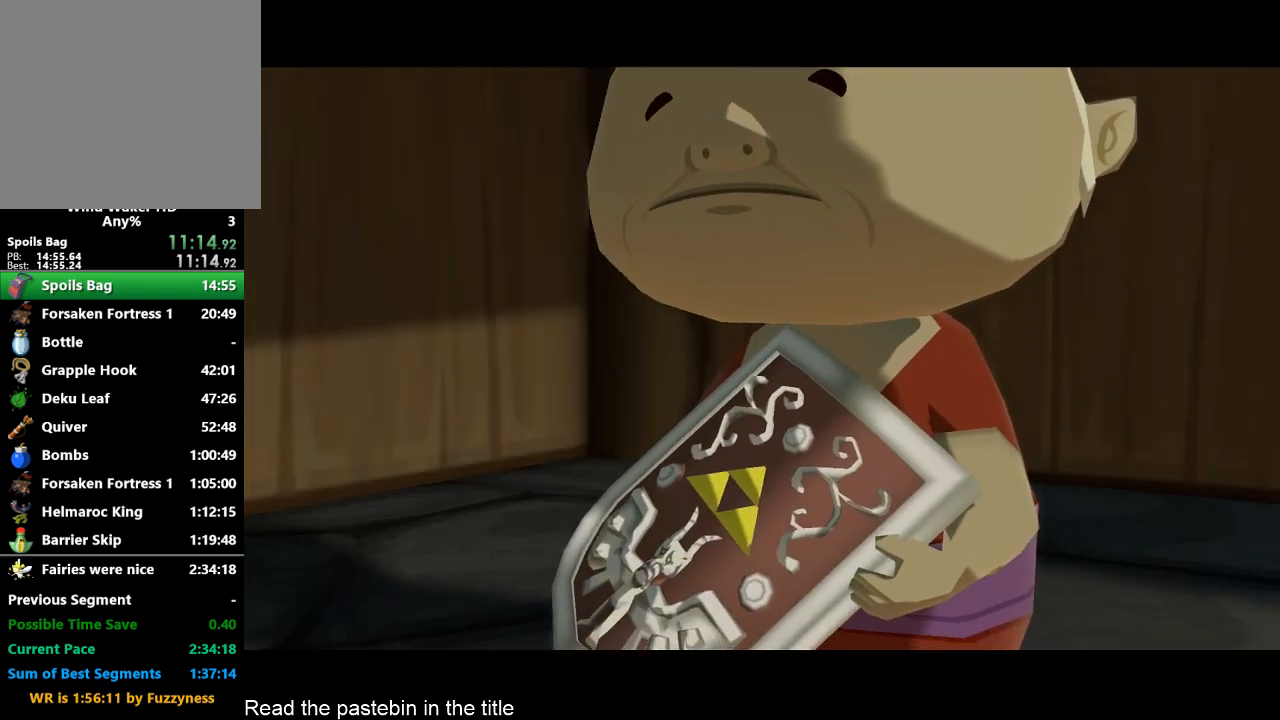
{"buttons": [], "left_stick": "center", "right_stick": "center", "events": []}
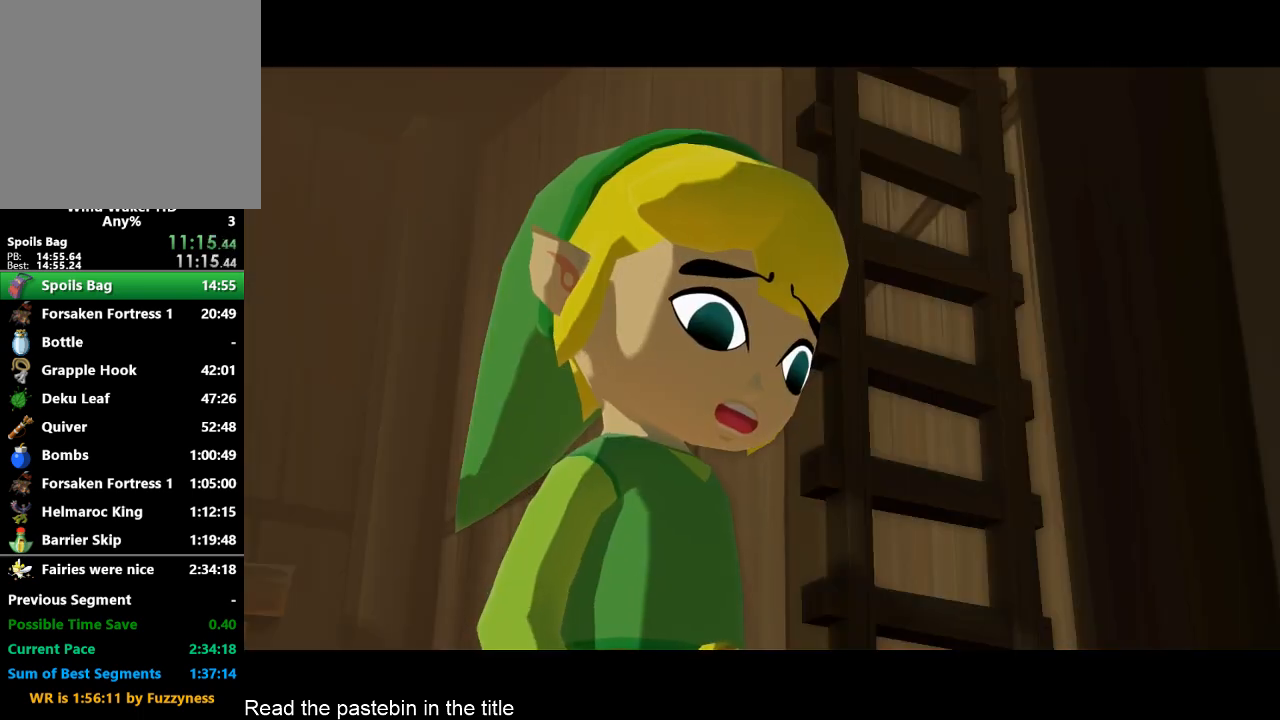
{"buttons": [], "left_stick": "center", "right_stick": "center", "events": [[400, "A", "down"], [400, "B", "down"], [500, "A", "up"], [500, "B", "up"]]}
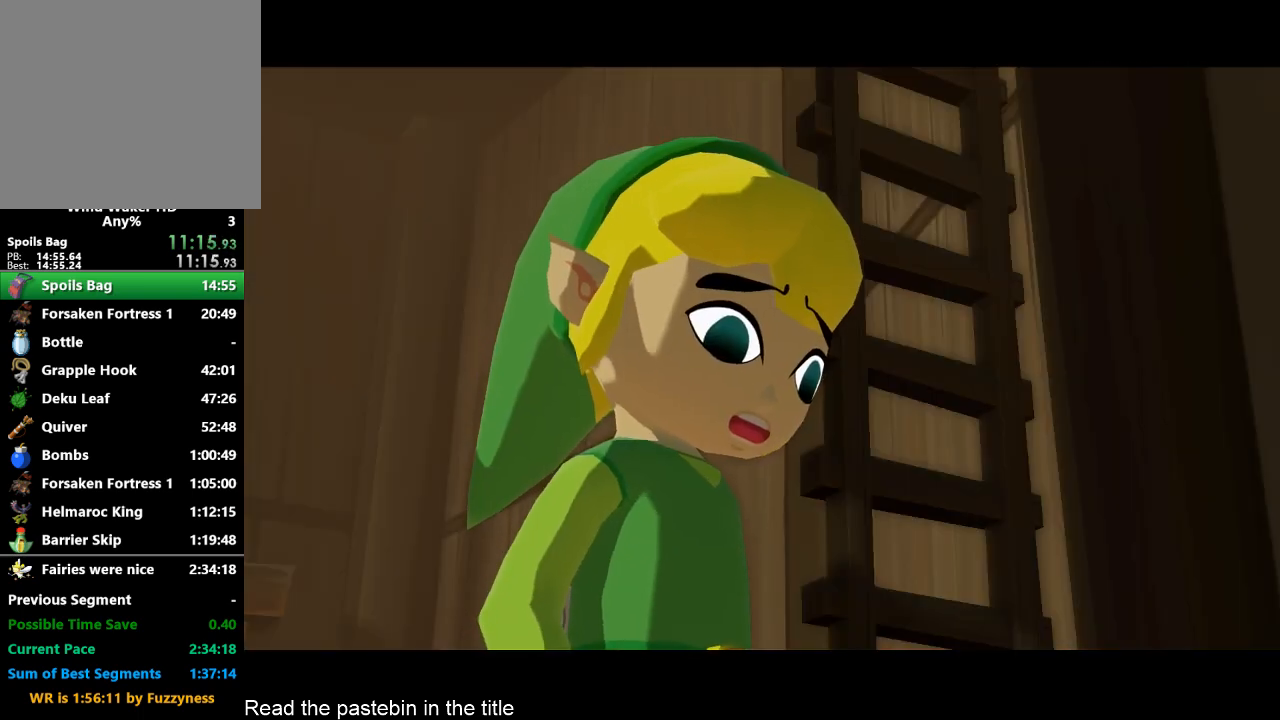
{"buttons": ["B"], "left_stick": "center", "right_stick": "center", "events": [[67, "A", "down"], [133, "A", "up"], [133, "B", "down"], [233, "A", "down"], [367, "B", "up"], [467, "A", "up"], [467, "B", "down"]]}
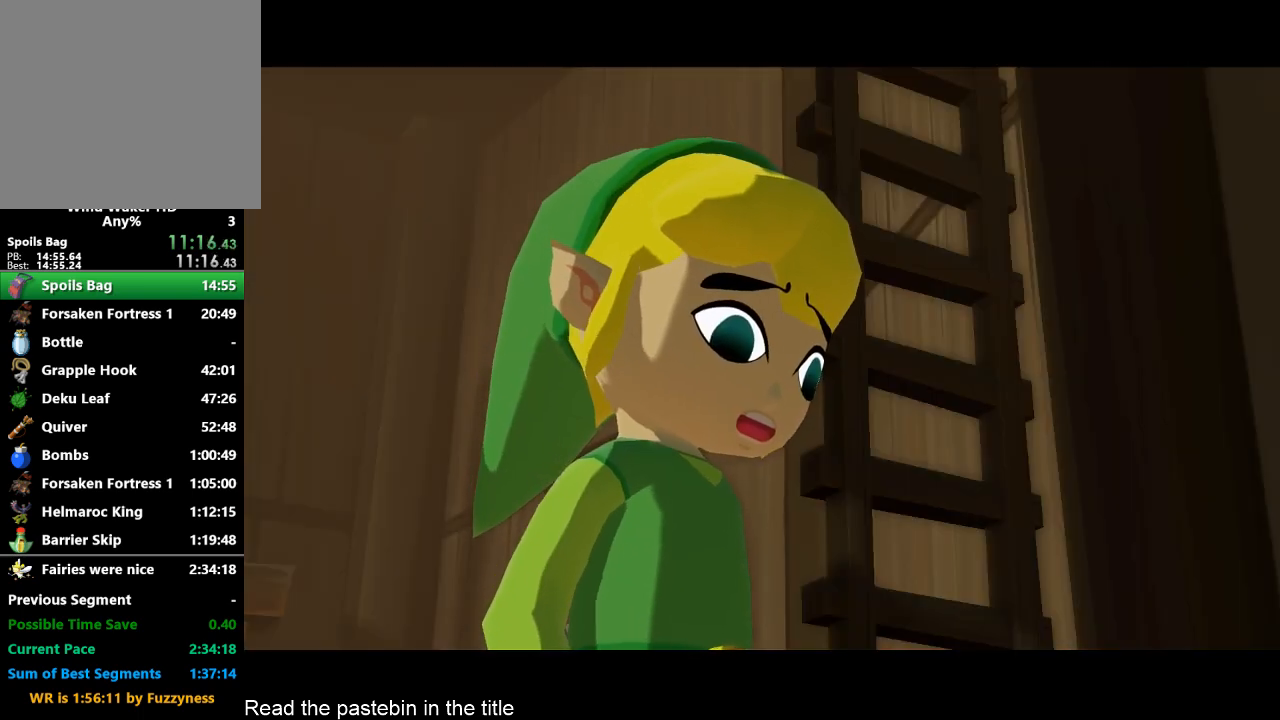
{"buttons": [], "left_stick": "center", "right_stick": "center", "events": [[33, "A", "down"], [33, "B", "up"], [133, "A", "up"], [133, "B", "down"], [200, "A", "down"], [200, "B", "up"], [233, "A", "up"], [233, "B", "down"], [300, "A", "down"], [300, "B", "up"], [367, "A", "up"], [367, "B", "down"], [433, "A", "down"], [467, "A", "up"], [467, "B", "up"]]}
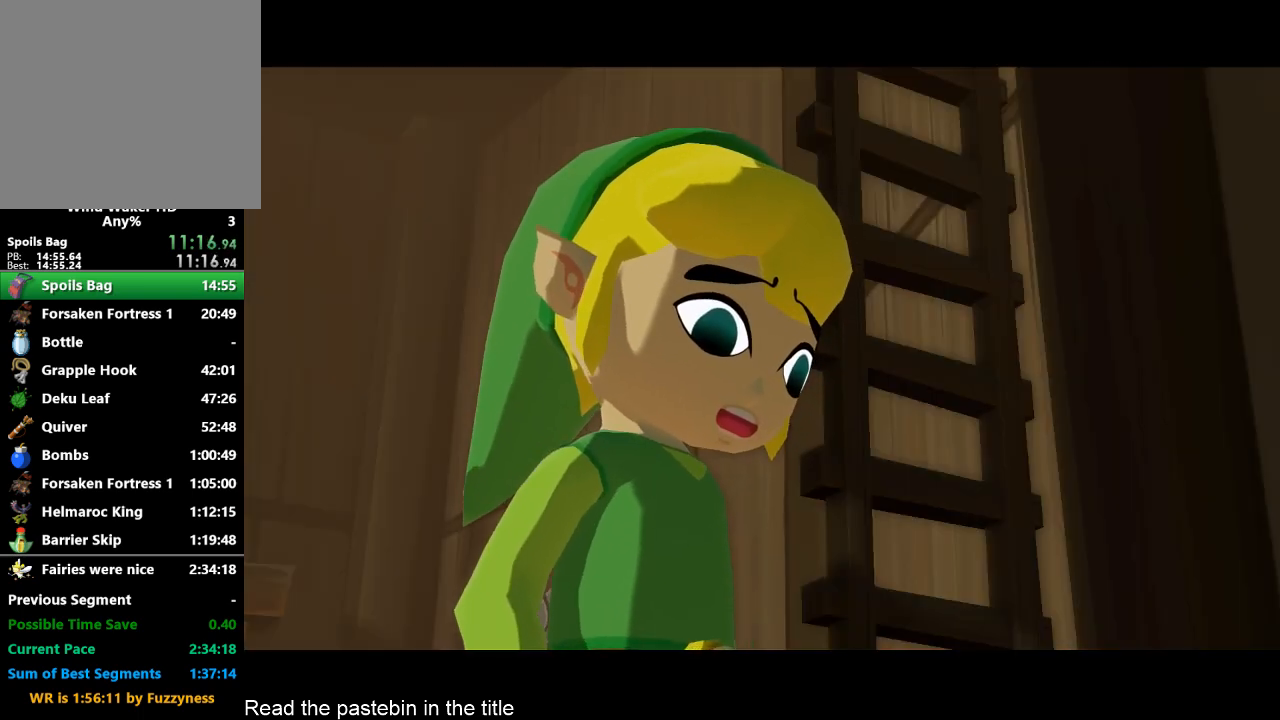
{"buttons": [], "left_stick": "center", "right_stick": "center", "events": [[33, "A", "down"], [33, "B", "down"], [100, "B", "up"], [133, "A", "up"], [133, "B", "down"], [200, "A", "down"], [200, "B", "up"], [267, "A", "up"], [267, "B", "down"], [300, "A", "down"], [367, "A", "up"], [467, "B", "up"]]}
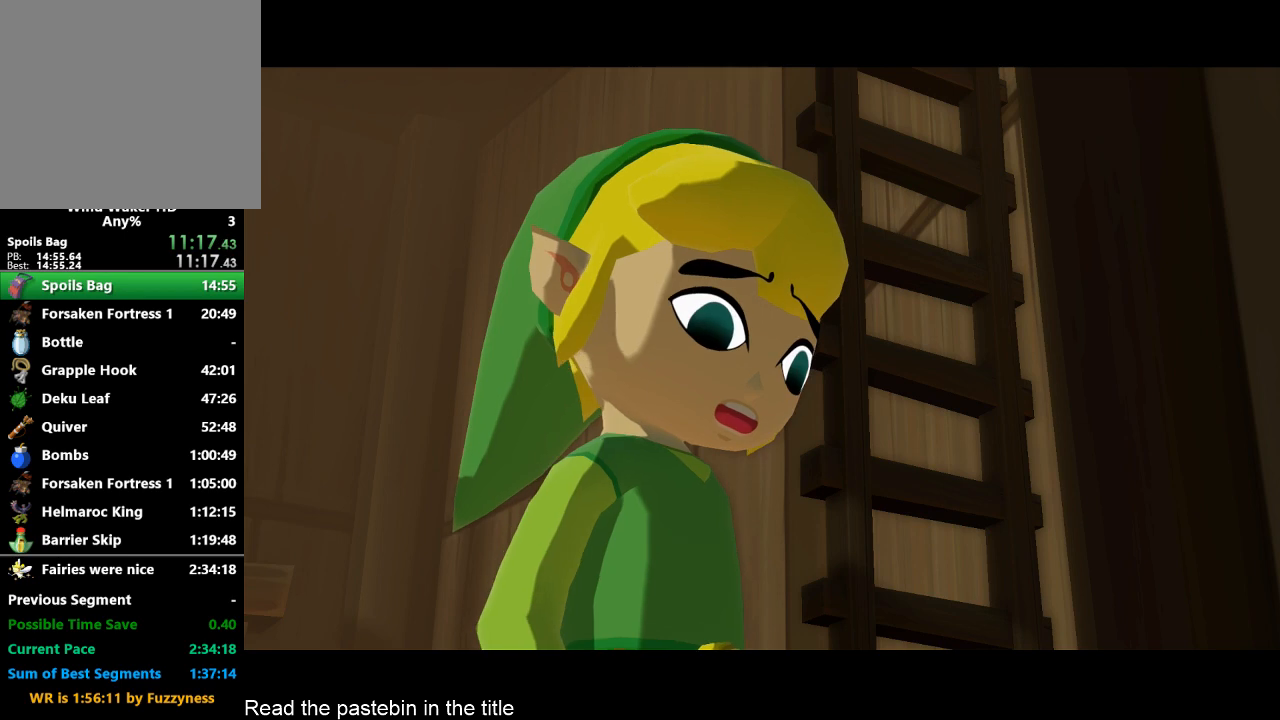
{"buttons": ["B"], "left_stick": "center", "right_stick": "center", "events": [[33, "A", "down"], [33, "B", "down"], [133, "A", "up"], [133, "B", "up"], [200, "A", "down"], [200, "B", "down"], [267, "A", "up"], [267, "B", "up"], [300, "A", "down"], [300, "B", "down"], [367, "A", "up"], [367, "B", "up"], [433, "A", "down"], [433, "B", "down"], [467, "A", "up"]]}
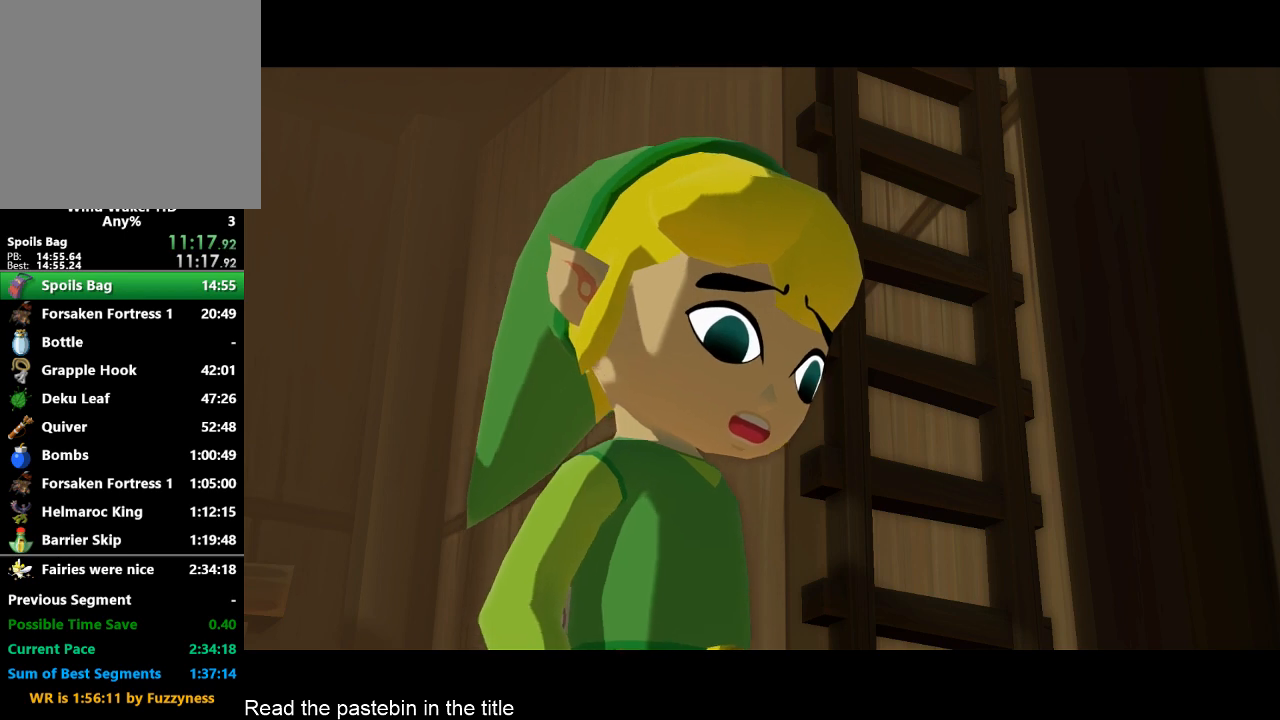
{"buttons": [], "left_stick": "center", "right_stick": "center", "events": [[33, "B", "up"], [100, "B", "down"], [167, "B", "up"], [200, "A", "down"], [200, "B", "down"], [267, "A", "up"], [267, "B", "up"], [333, "B", "down"], [433, "A", "down"], [433, "B", "up"], [500, "A", "up"]]}
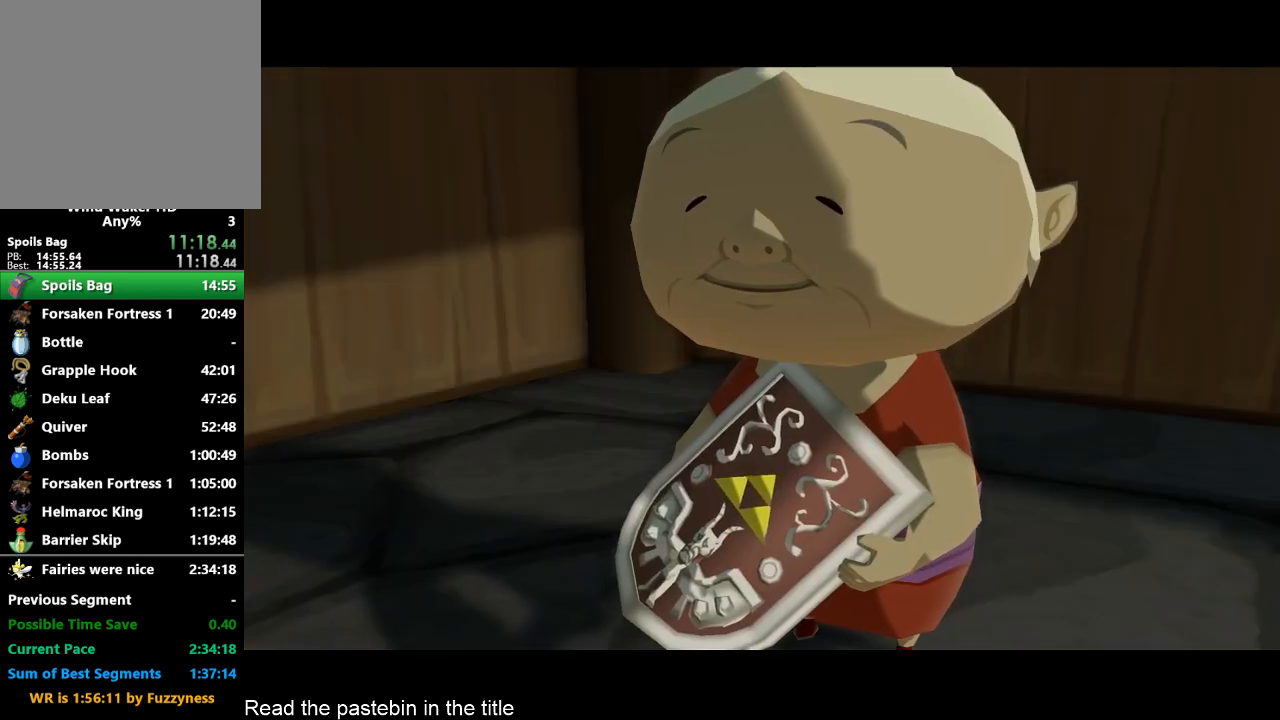
{"buttons": [], "left_stick": "center", "right_stick": "center", "events": [[100, "B", "down"], [167, "A", "down"], [167, "B", "up"], [200, "B", "down"], [267, "A", "up"], [267, "B", "up"], [333, "A", "down"], [333, "B", "down"], [367, "A", "up"], [433, "A", "down"], [433, "B", "up"], [500, "A", "up"]]}
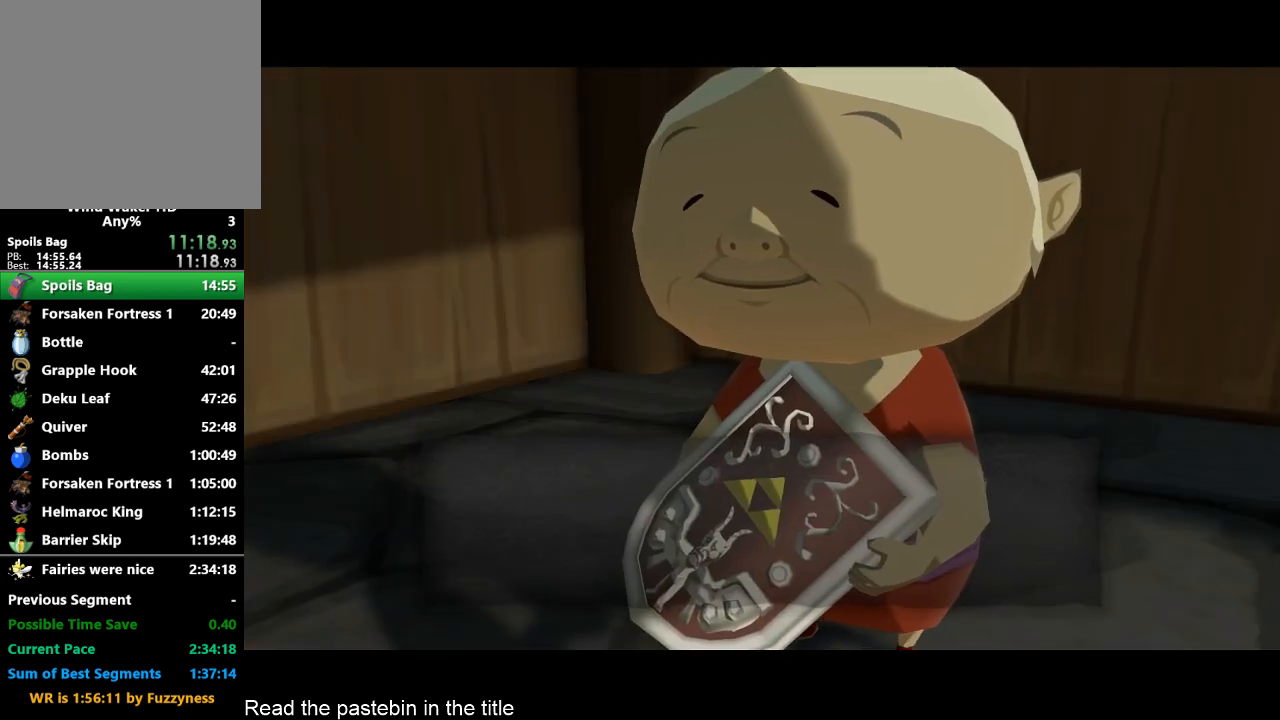
{"buttons": ["B"], "left_stick": "center", "right_stick": "center", "events": [[67, "A", "down"], [100, "A", "up"], [100, "B", "down"], [167, "A", "down"], [167, "B", "up"], [233, "A", "up"], [233, "B", "down"], [367, "B", "up"], [467, "B", "down"]]}
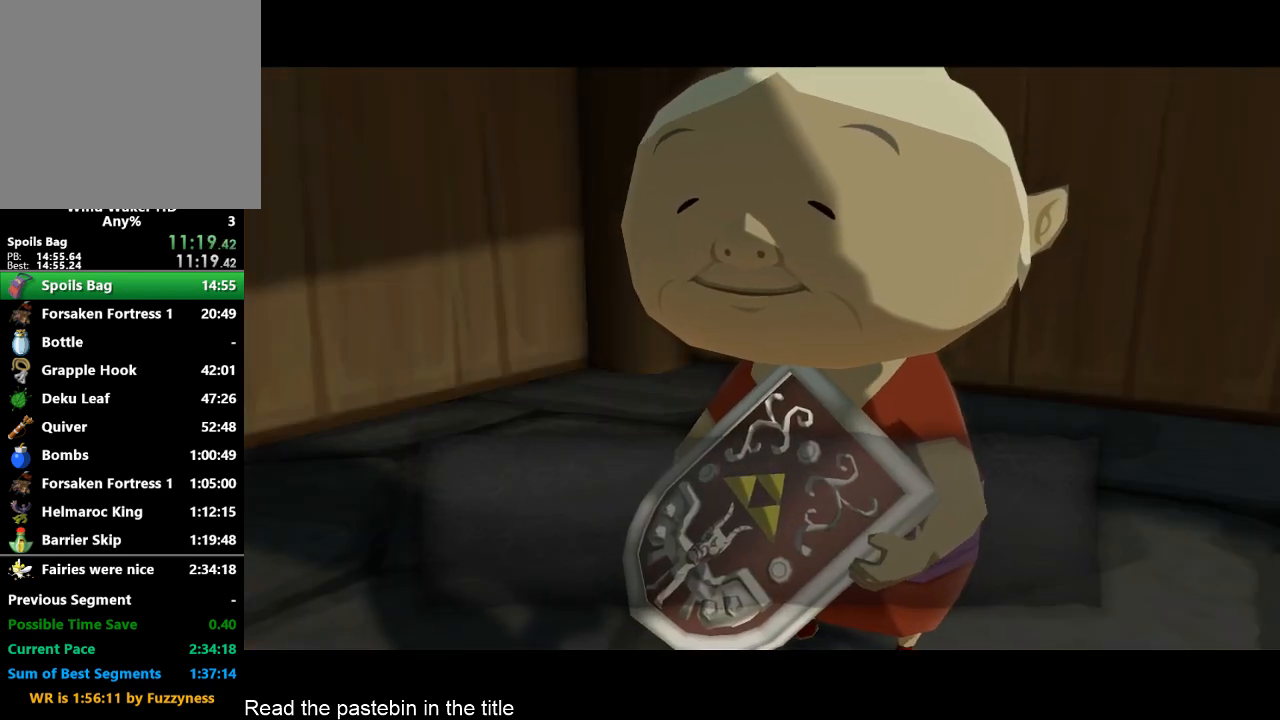
{"buttons": ["A", "B"], "left_stick": "center", "right_stick": "center", "events": [[33, "A", "down"], [33, "B", "up"], [100, "A", "up"], [100, "B", "down"], [267, "A", "down"], [267, "B", "up"], [333, "A", "up"], [367, "A", "down"], [367, "B", "down"], [433, "A", "up"], [433, "B", "up"], [500, "A", "down"], [500, "B", "down"]]}
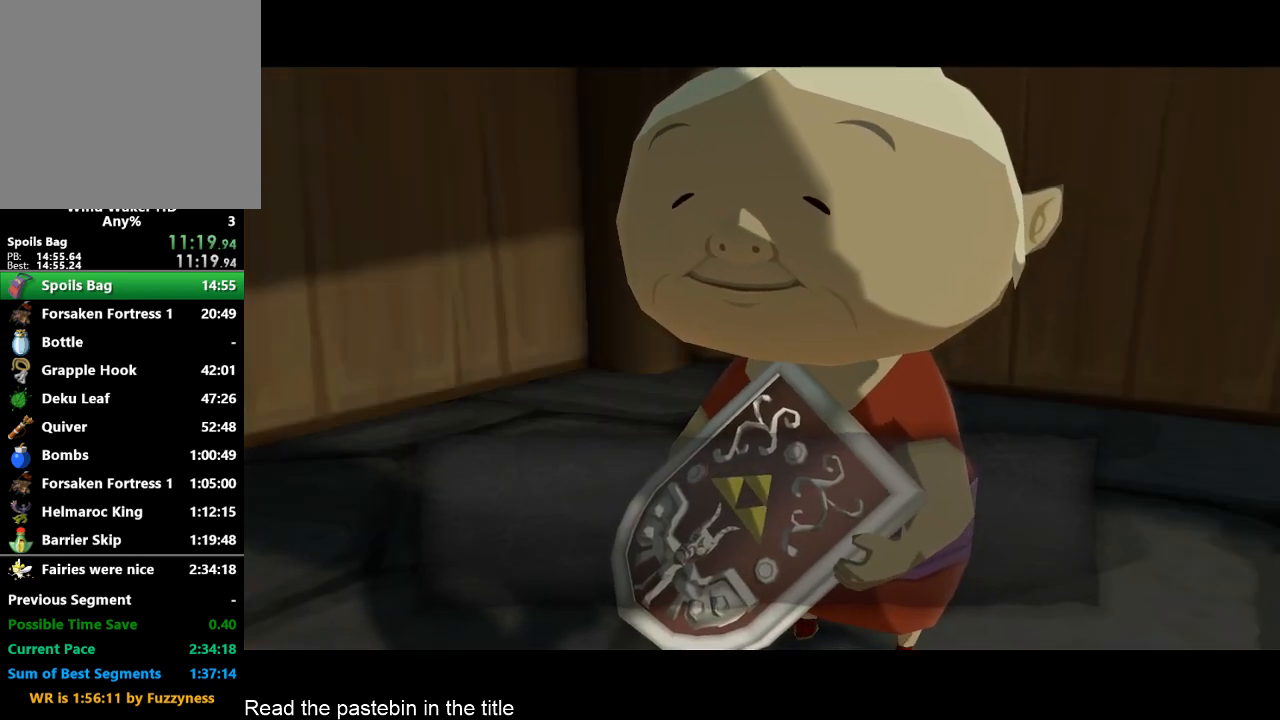
{"buttons": [], "left_stick": "center", "right_stick": "center", "events": [[67, "A", "up"], [67, "B", "up"], [100, "A", "down"], [100, "B", "down"], [167, "A", "up"], [167, "B", "up"], [233, "B", "down"], [267, "B", "up"], [333, "A", "down"], [333, "B", "down"], [400, "B", "up"], [433, "A", "up"], [433, "B", "down"], [500, "B", "up"]]}
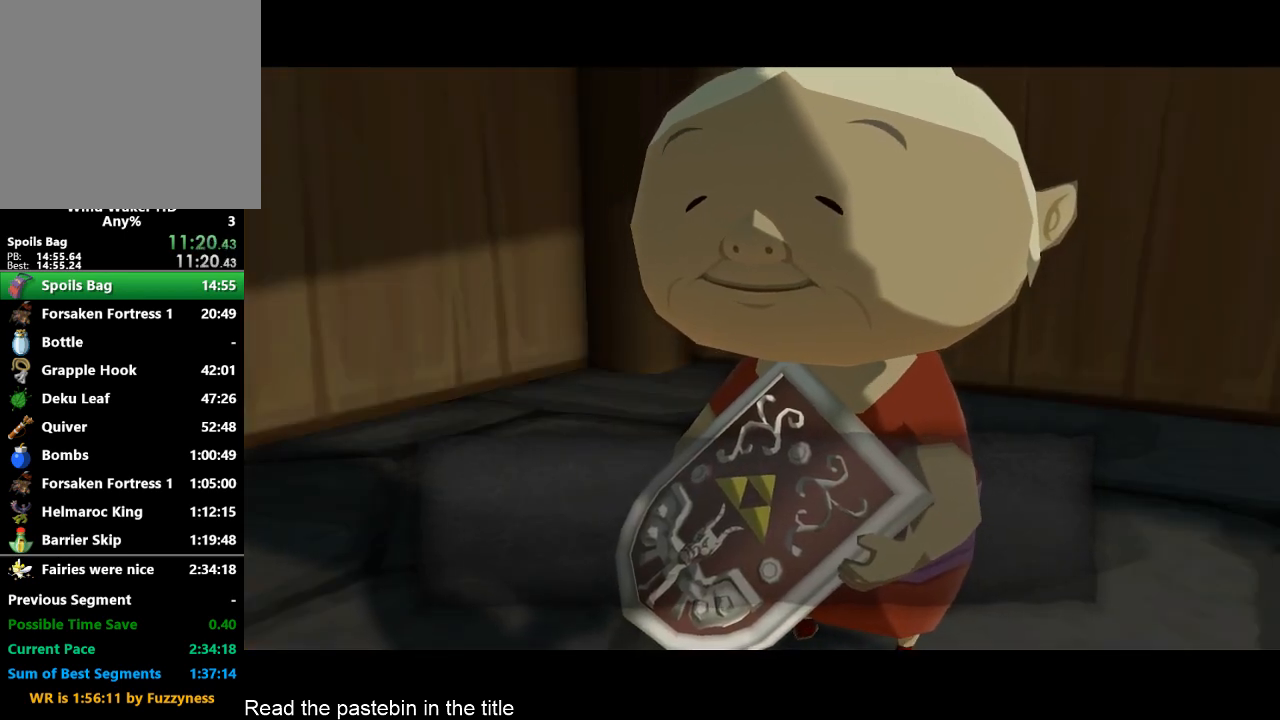
{"buttons": ["B"], "left_stick": "center", "right_stick": "center", "events": [[100, "A", "down"], [100, "B", "down"], [167, "A", "up"], [167, "B", "up"], [233, "A", "down"], [233, "B", "down"], [267, "A", "up"], [333, "A", "down"], [367, "A", "up"], [433, "A", "down"], [433, "B", "up"], [500, "A", "up"], [500, "B", "down"]]}
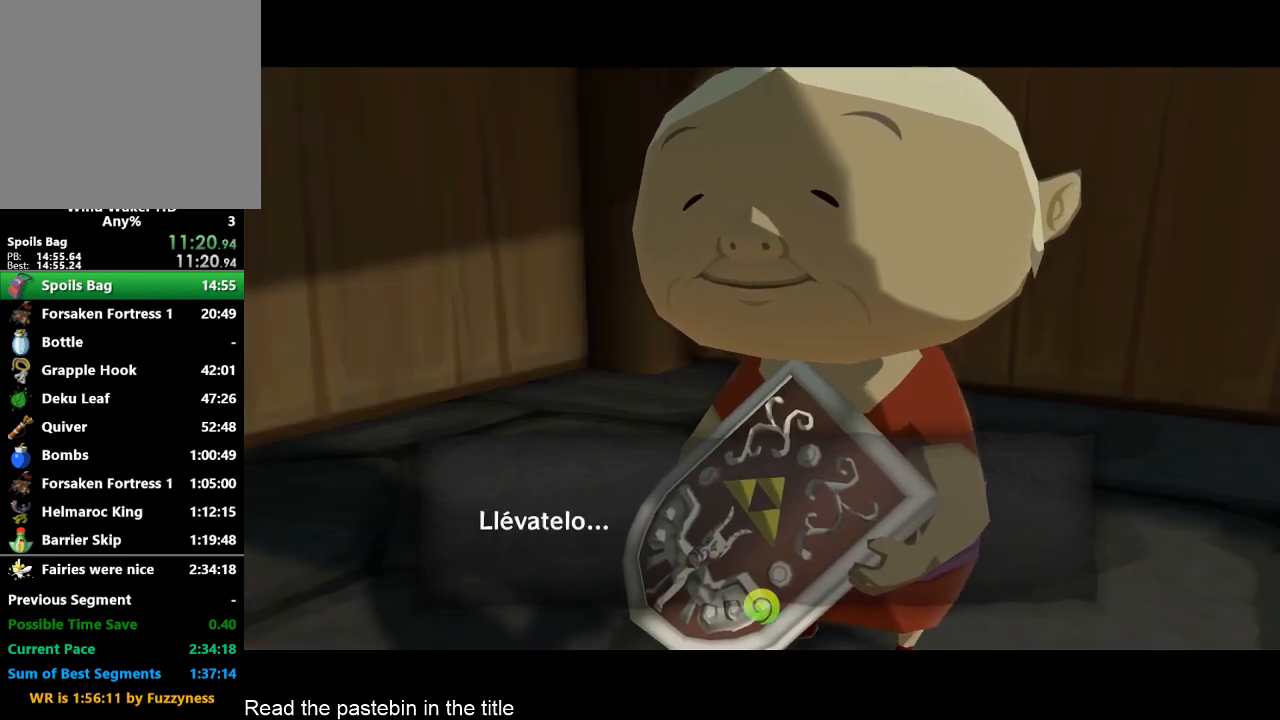
{"buttons": ["A"], "left_stick": "center", "right_stick": "center", "events": [[67, "A", "down"], [67, "B", "up"], [167, "A", "up"], [233, "A", "down"], [233, "B", "down"], [267, "A", "up"], [333, "A", "down"], [333, "B", "up"], [400, "A", "up"], [467, "A", "down"]]}
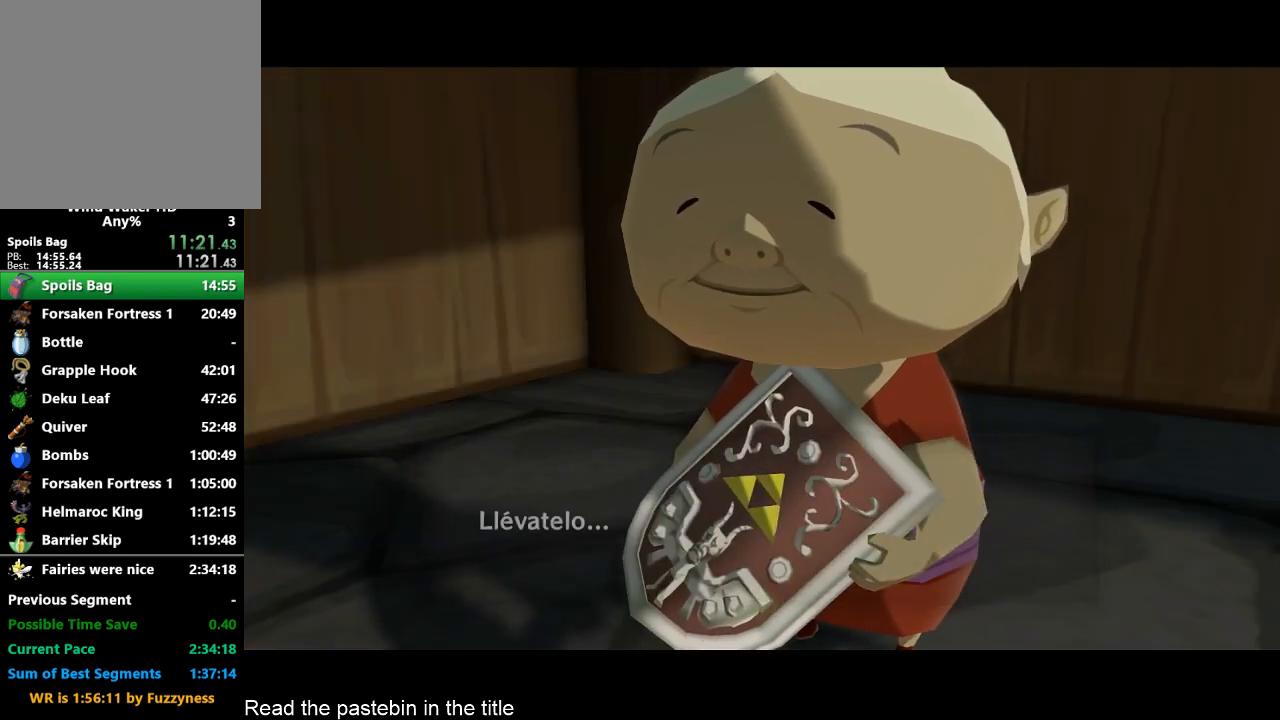
{"buttons": [], "left_stick": "center", "right_stick": "center", "events": [[33, "A", "up"], [33, "B", "down"], [300, "B", "up"]]}
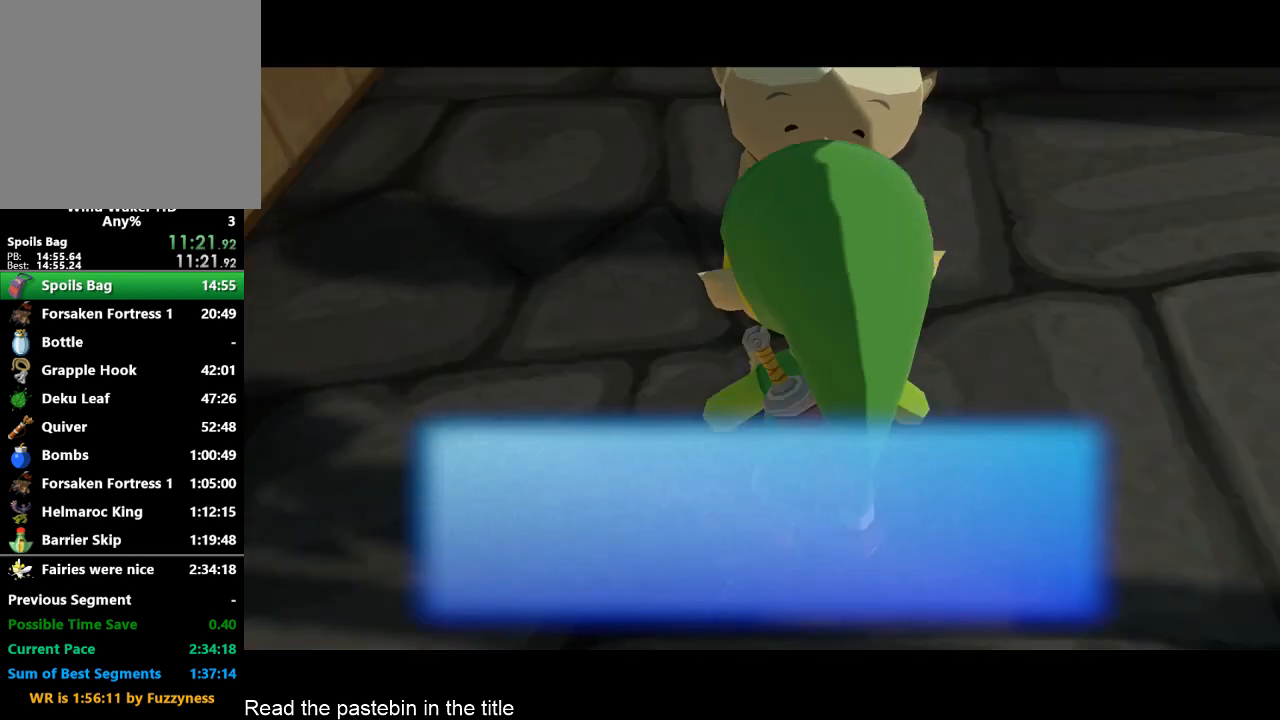
{"buttons": ["A", "B"], "left_stick": "center", "right_stick": "center", "events": [[433, "A", "down"], [500, "B", "down"]]}
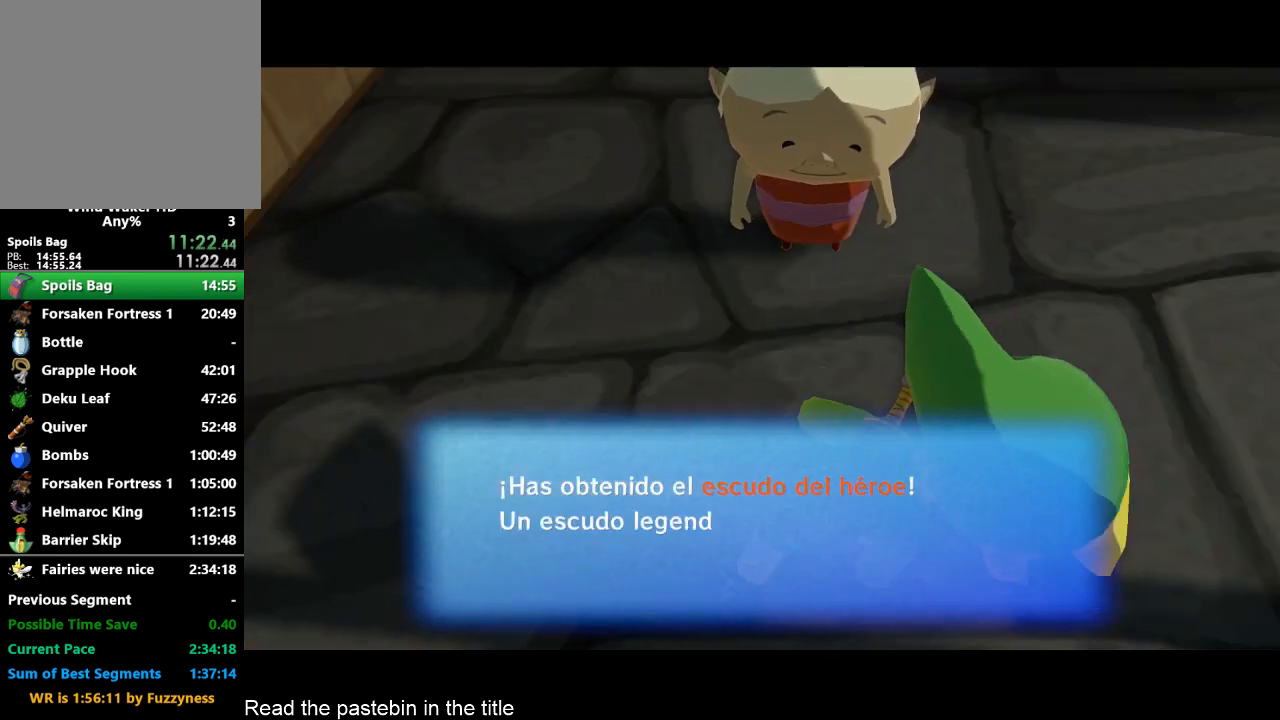
{"buttons": ["B"], "left_stick": "center", "right_stick": "center", "events": [[33, "A", "up"], [167, "B", "up"], [200, "B", "down"], [267, "B", "up"], [333, "A", "down"], [367, "A", "up"], [433, "A", "down"], [433, "B", "down"], [500, "A", "up"]]}
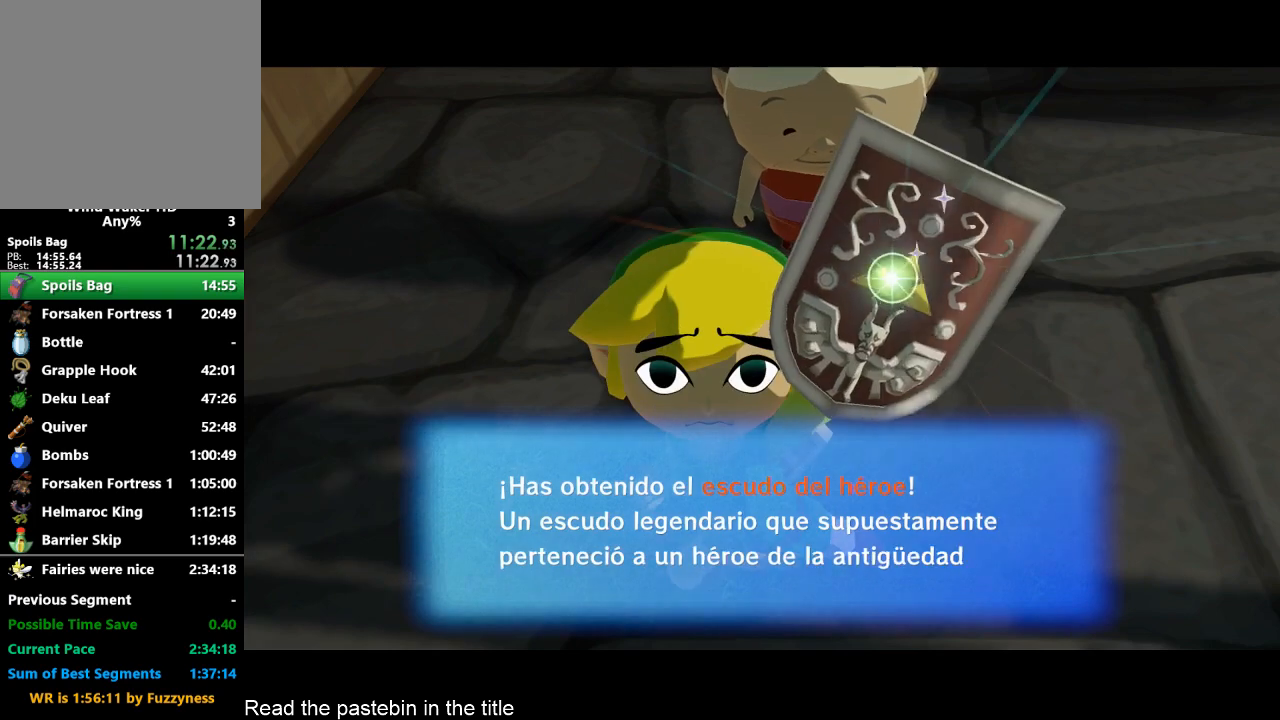
{"buttons": [], "left_stick": "center", "right_stick": "center", "events": [[33, "A", "down"], [33, "B", "up"], [100, "A", "up"], [100, "B", "down"], [167, "A", "down"], [167, "B", "up"], [233, "A", "up"], [233, "B", "down"], [267, "A", "down"], [267, "B", "up"], [333, "A", "up"], [333, "B", "down"], [400, "A", "down"], [400, "B", "up"], [433, "A", "up"], [433, "B", "down"], [500, "B", "up"]]}